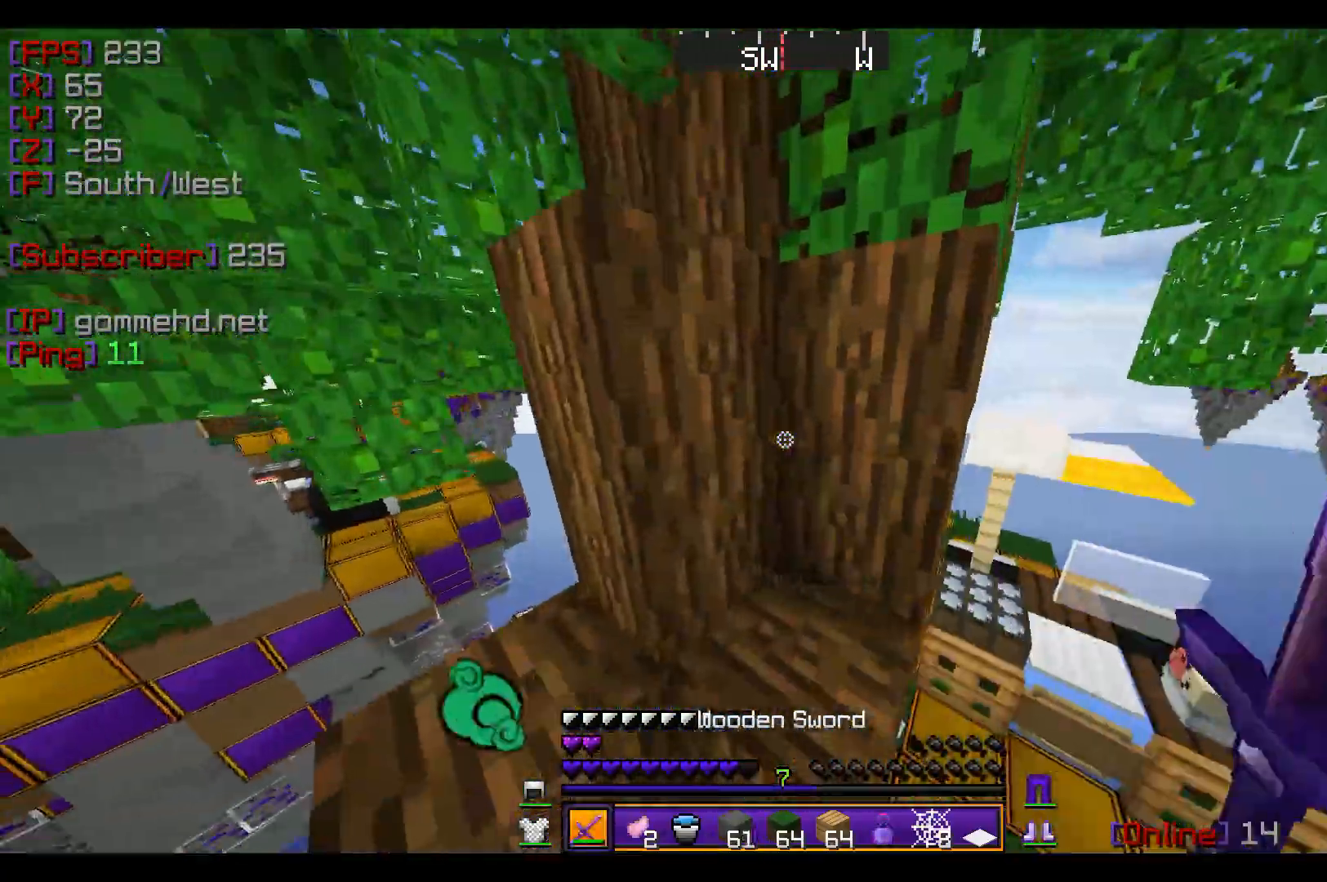
Gameplay with keyboard and mouse; each line is a JSON object with the keys and mouse buttons held at the frame after it. "events" lists presses ("down") and releases ("up") of "a", "d", "s", "w", "mouse_left" and "mouse_right" between this image and that frame as [ms after this image, input, new state], when the widget could be followed in between. "mouse_left", "mouse_right" = the "left", "right" buttons of the "mouse" list. No other keys are recorded. Fast repeated clicks can show as one long hold. Mouse movement is not recorded.
{"keys": ["a", "w"], "mouse": ["left"], "events": [[67, "d", "up"], [167, "d", "down"], [367, "mouse_left", "down"], [401, "d", "up"], [467, "a", "down"], [467, "mouse_left", "up"], [501, "mouse_left", "down"]]}
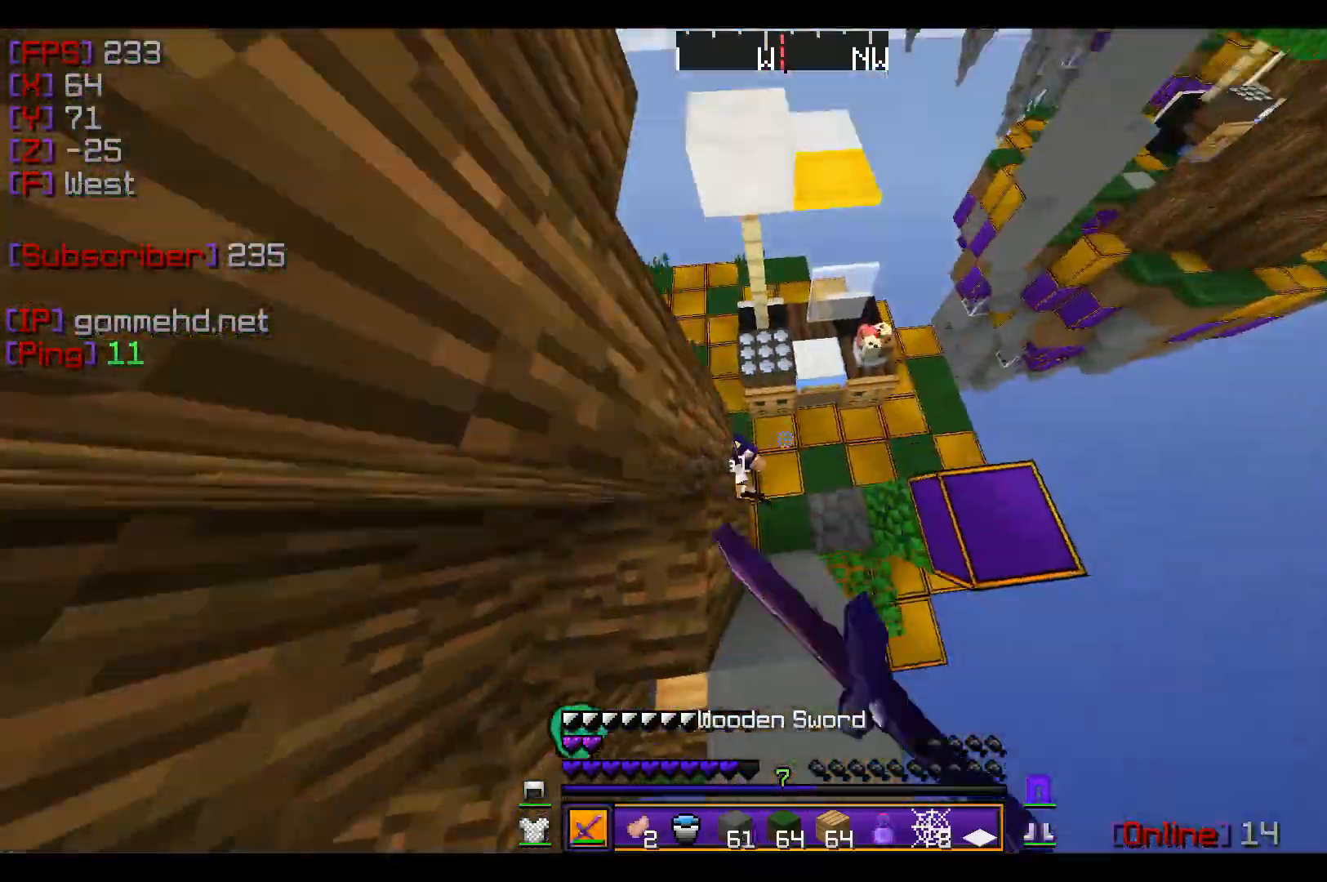
{"keys": ["a", "w"], "mouse": ["left"], "events": [[100, "a", "up"], [133, "a", "down"], [133, "mouse_left", "up"], [167, "mouse_left", "down"], [233, "d", "down"], [300, "d", "up"], [300, "w", "up"], [333, "mouse_left", "up"], [367, "w", "down"], [400, "mouse_left", "down"]]}
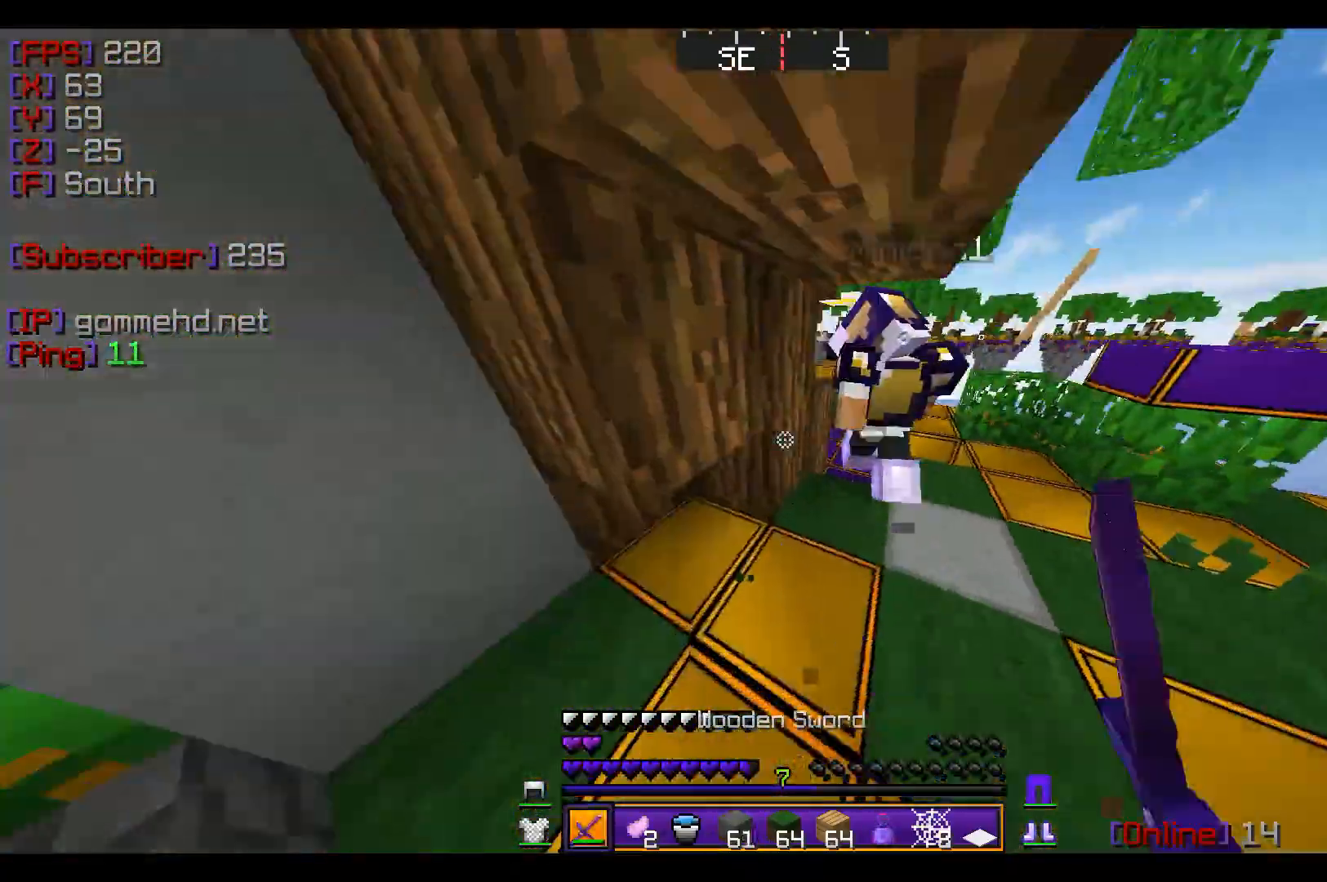
{"keys": ["d", "w"], "mouse": ["left"]}
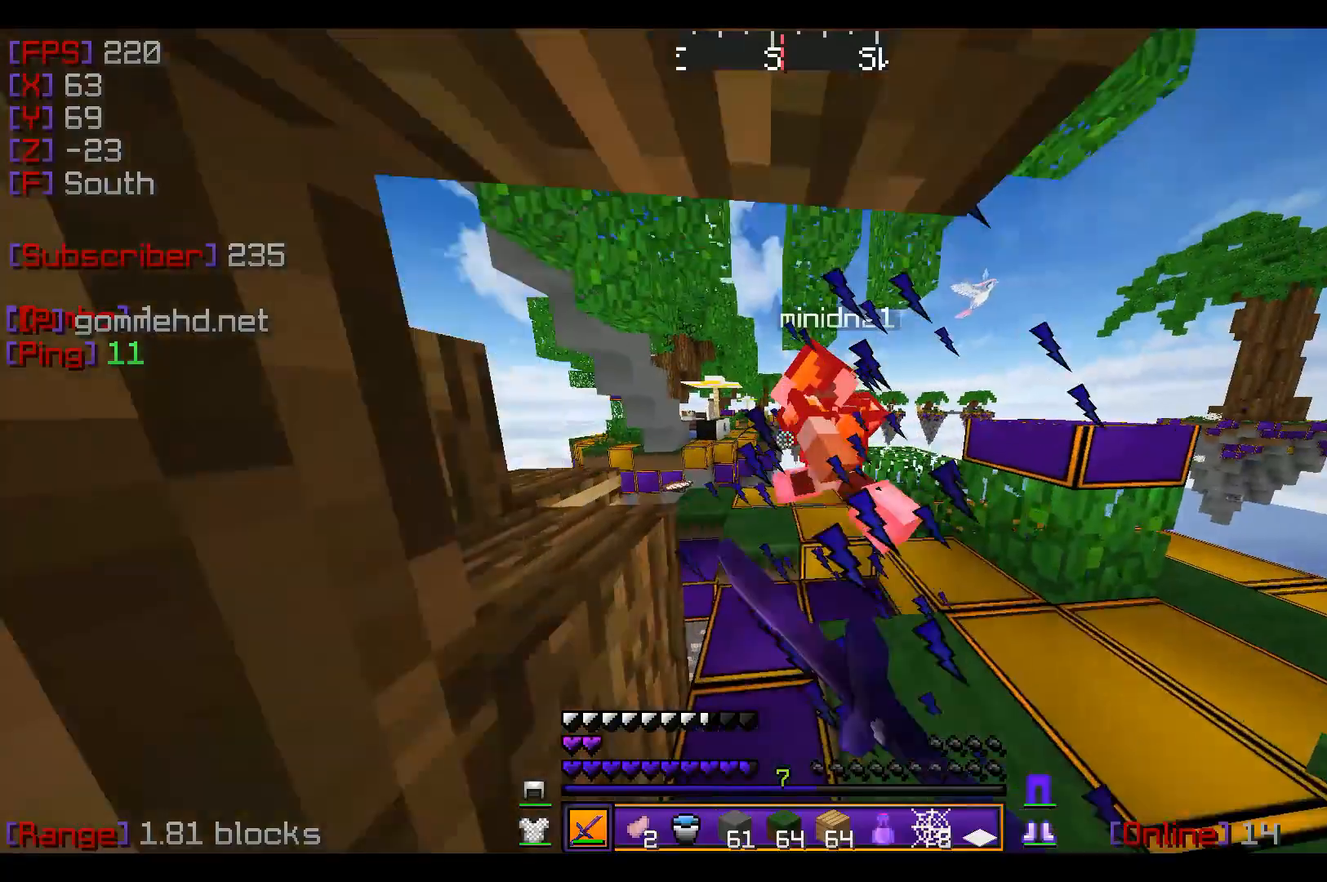
{"keys": ["w"], "mouse": ["left"], "events": [[133, "d", "up"], [167, "mouse_left", "up"], [200, "mouse_left", "down"], [467, "mouse_left", "up"], [500, "mouse_left", "down"]]}
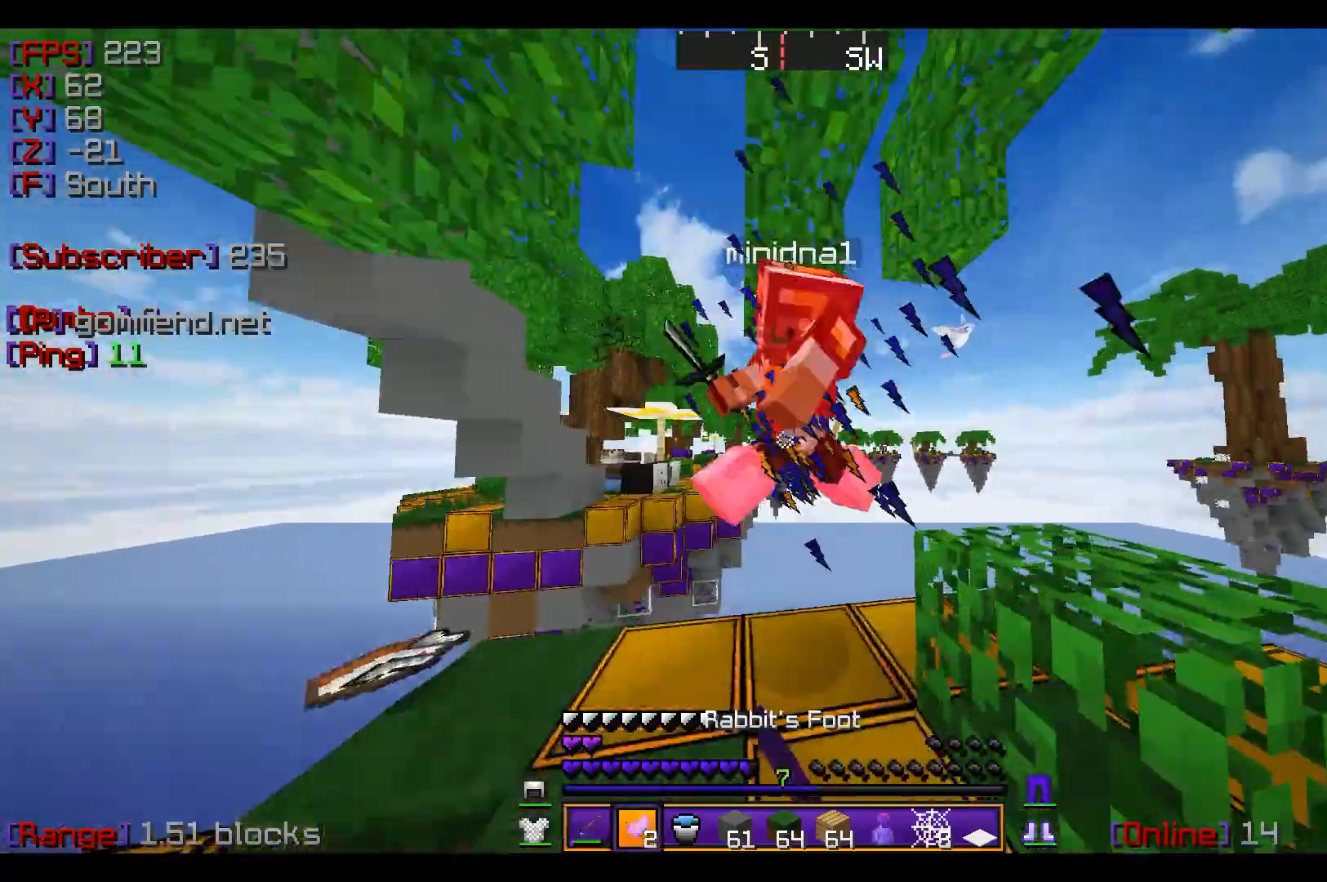
{"keys": ["d"], "mouse": ["left"], "events": [[367, "d", "down"], [401, "w", "up"], [467, "mouse_left", "up"], [501, "mouse_left", "down"]]}
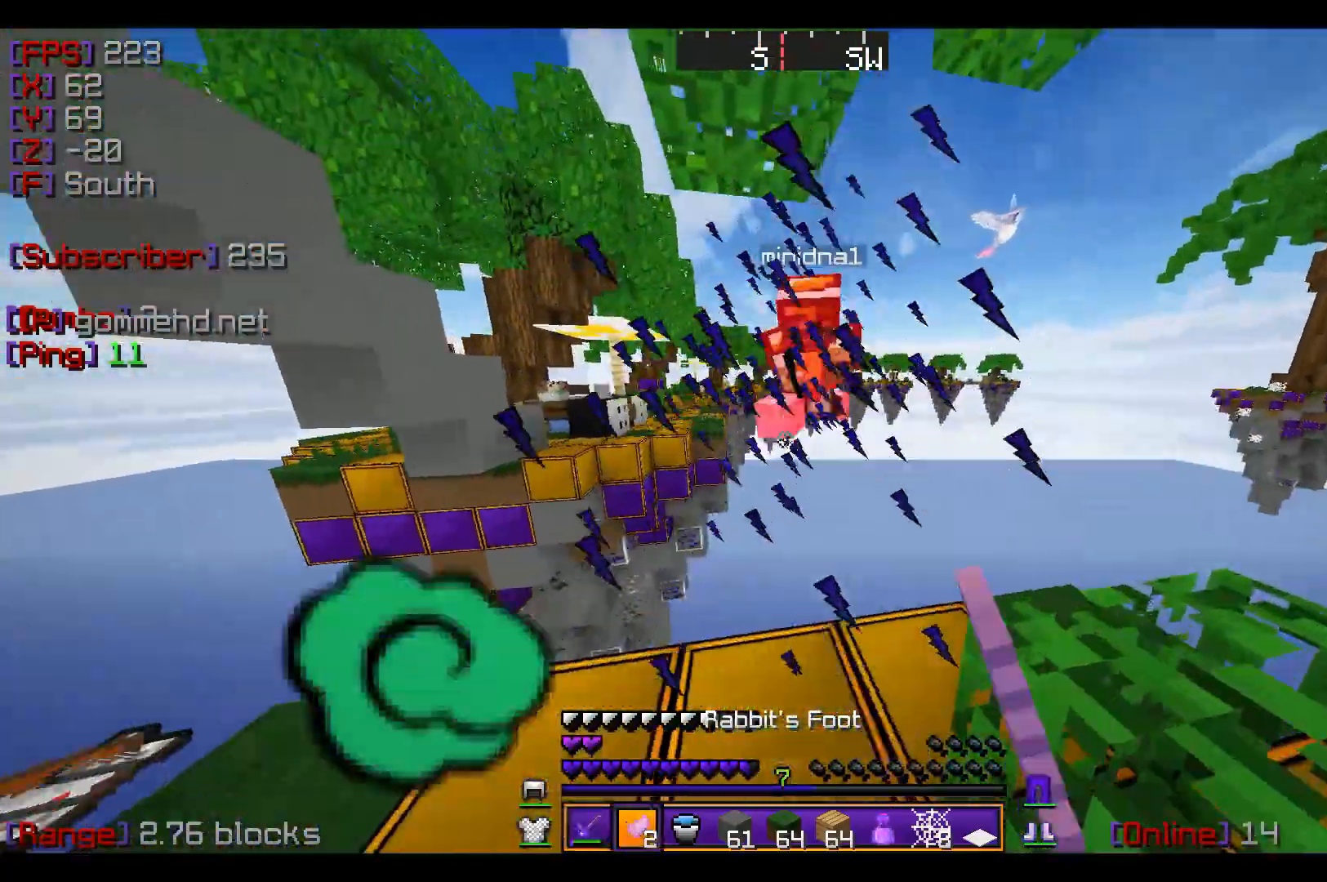
{"keys": [], "mouse": [], "events": [[33, "d", "up"], [333, "mouse_left", "up"]]}
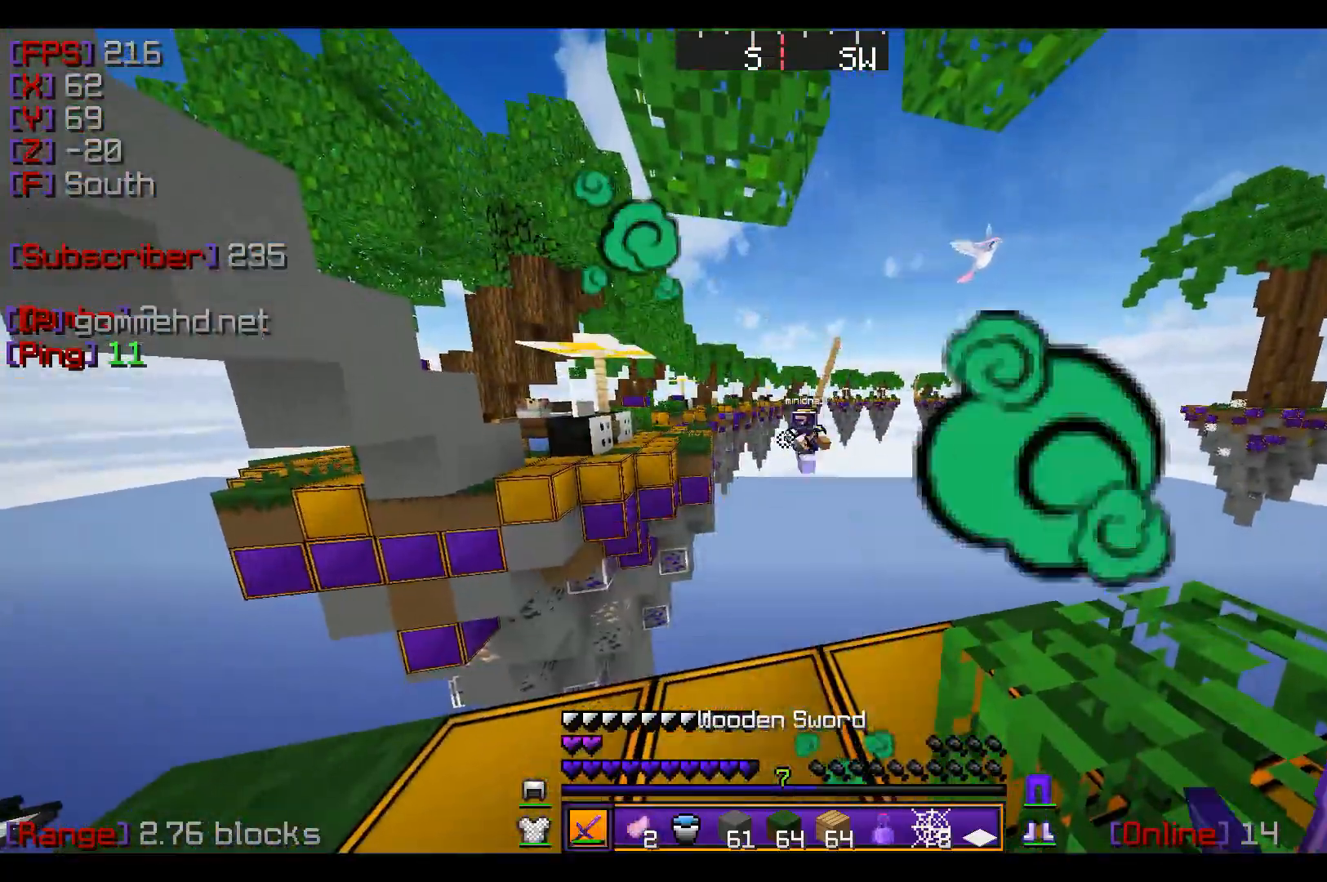
{"keys": ["d"], "mouse": [], "events": [[367, "s", "down"], [434, "d", "down"], [501, "s", "up"]]}
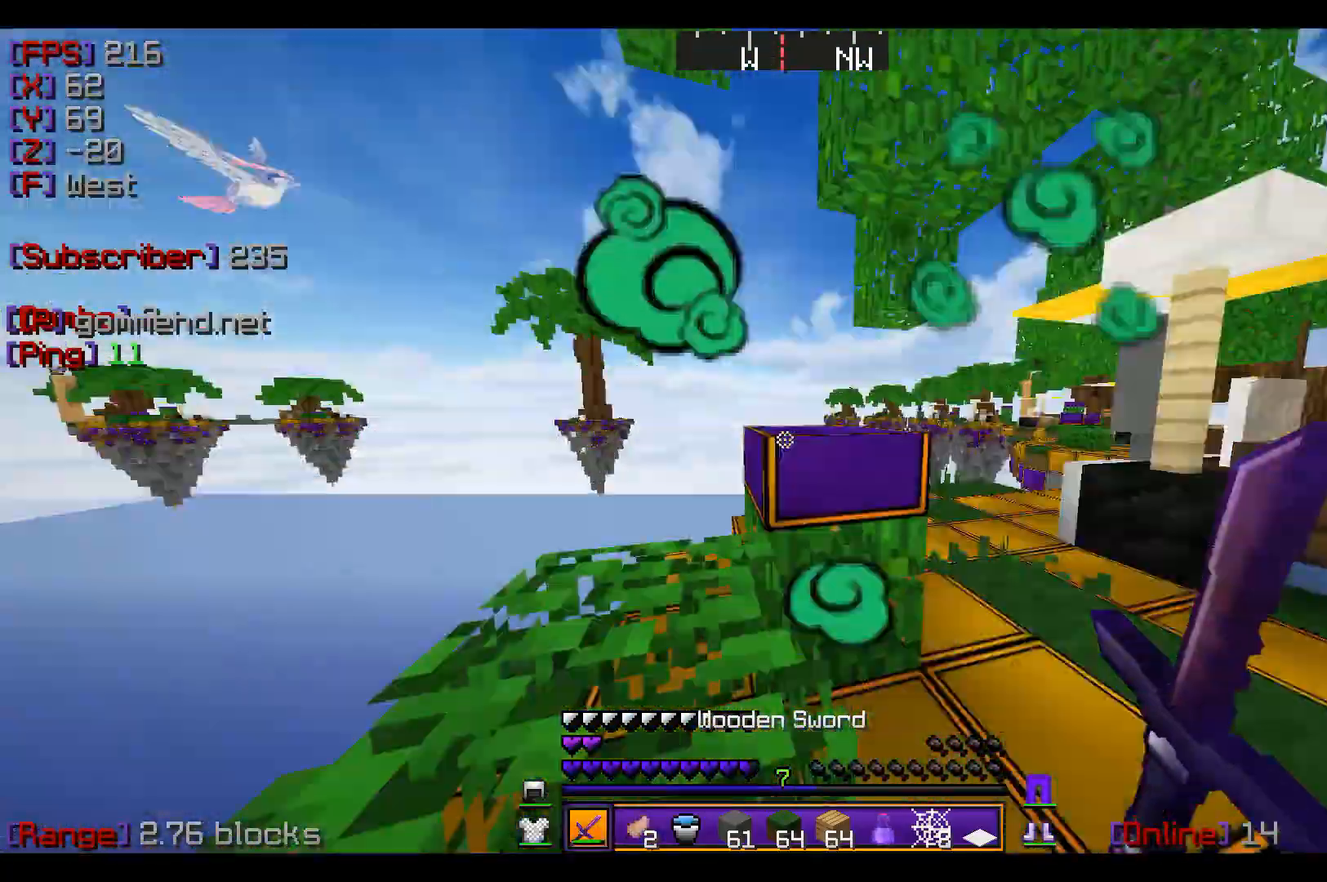
{"keys": [], "mouse": [], "events": [[67, "d", "up"]]}
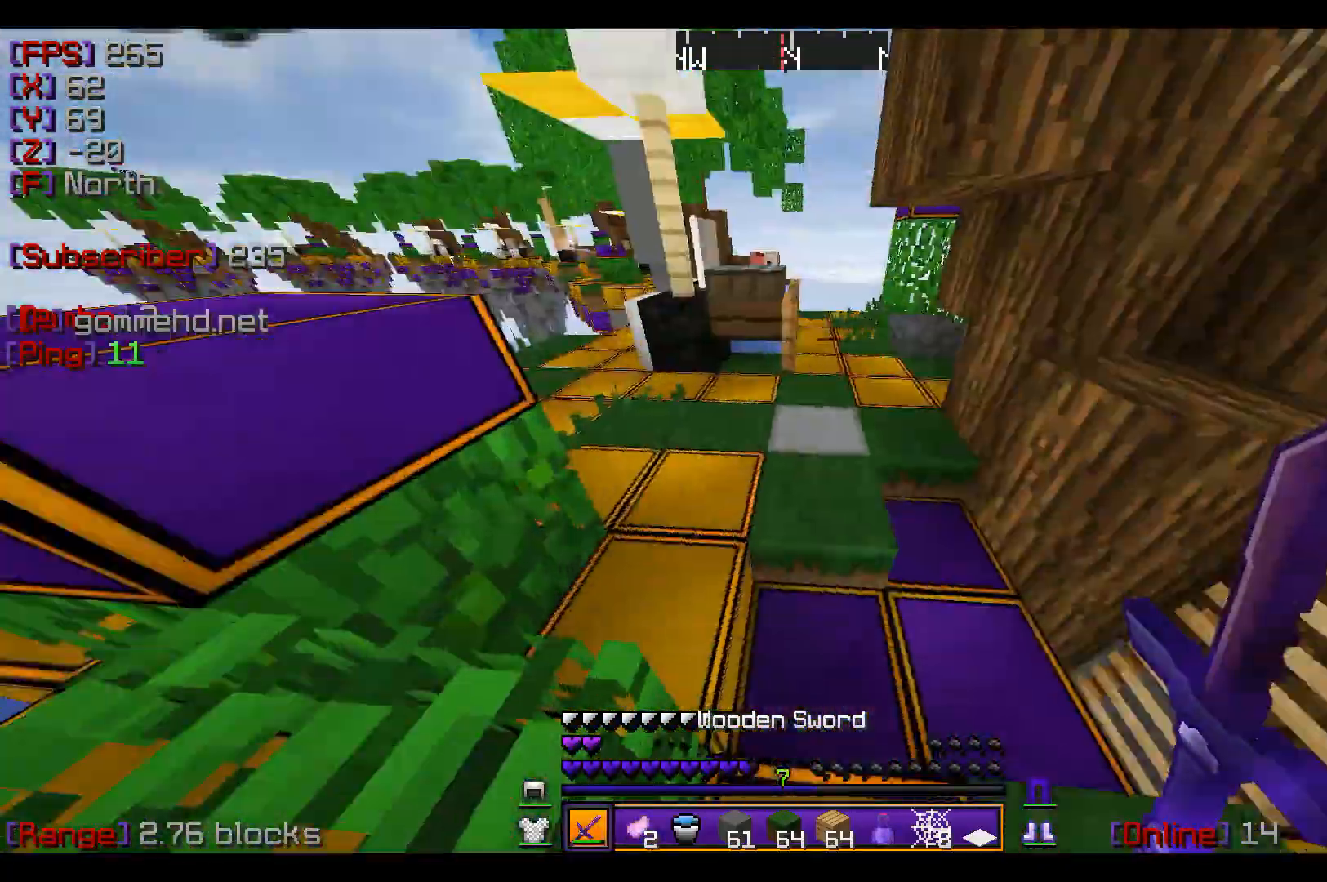
{"keys": ["w"], "mouse": [], "events": [[234, "a", "down"], [234, "w", "down"], [434, "a", "up"]]}
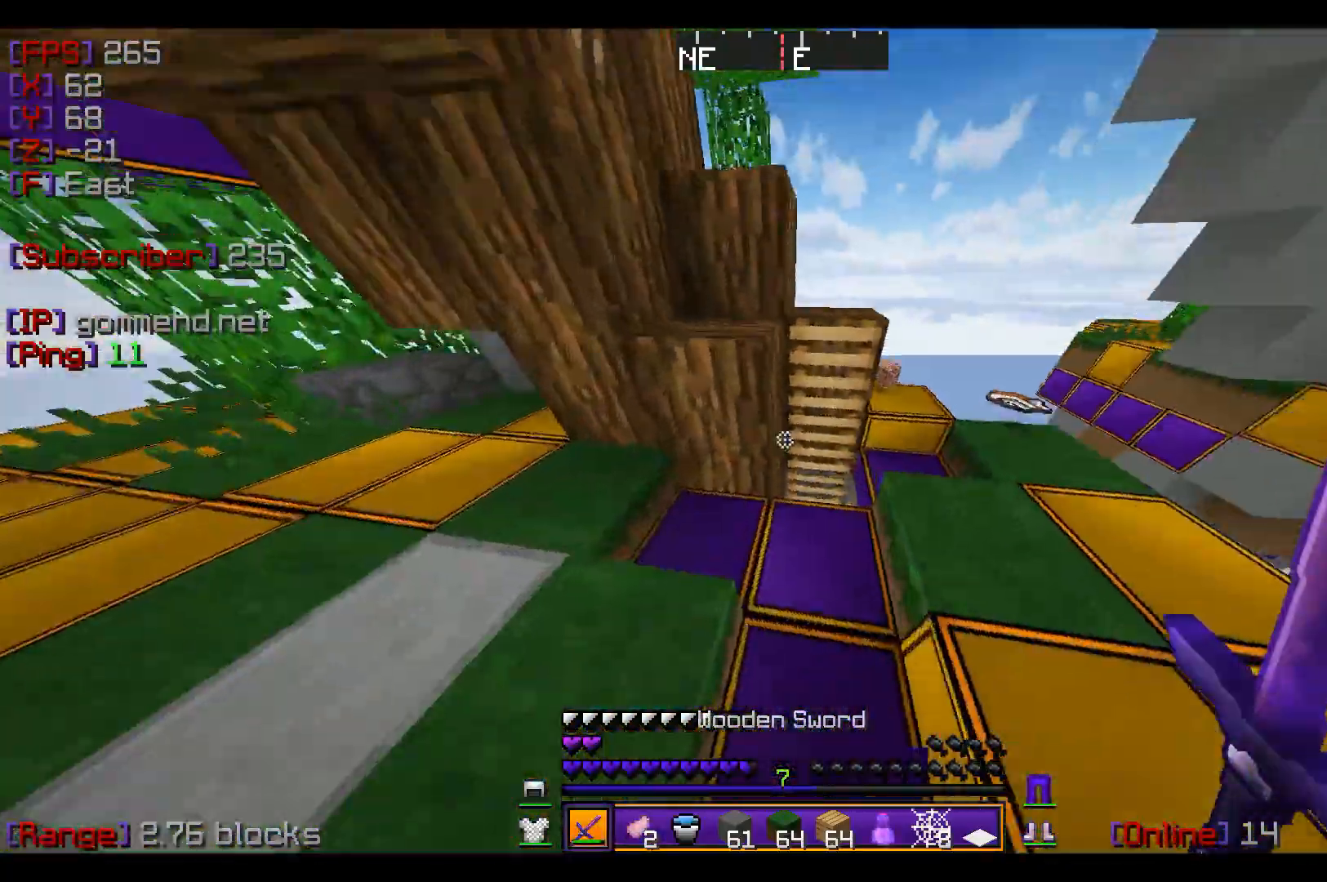
{"keys": [], "mouse": [], "events": [[67, "d", "down"], [233, "d", "up"], [434, "w", "up"]]}
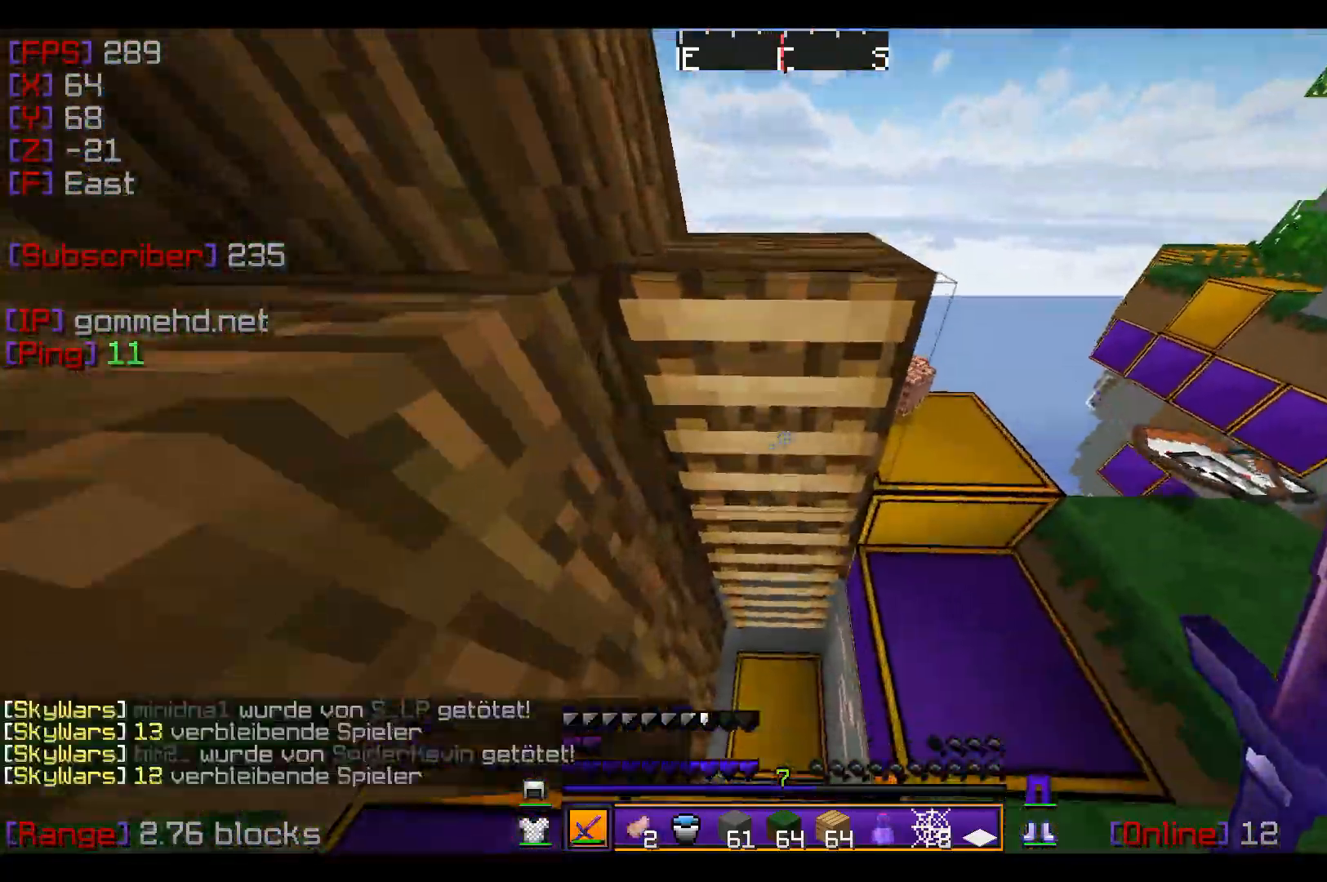
{"keys": [], "mouse": []}
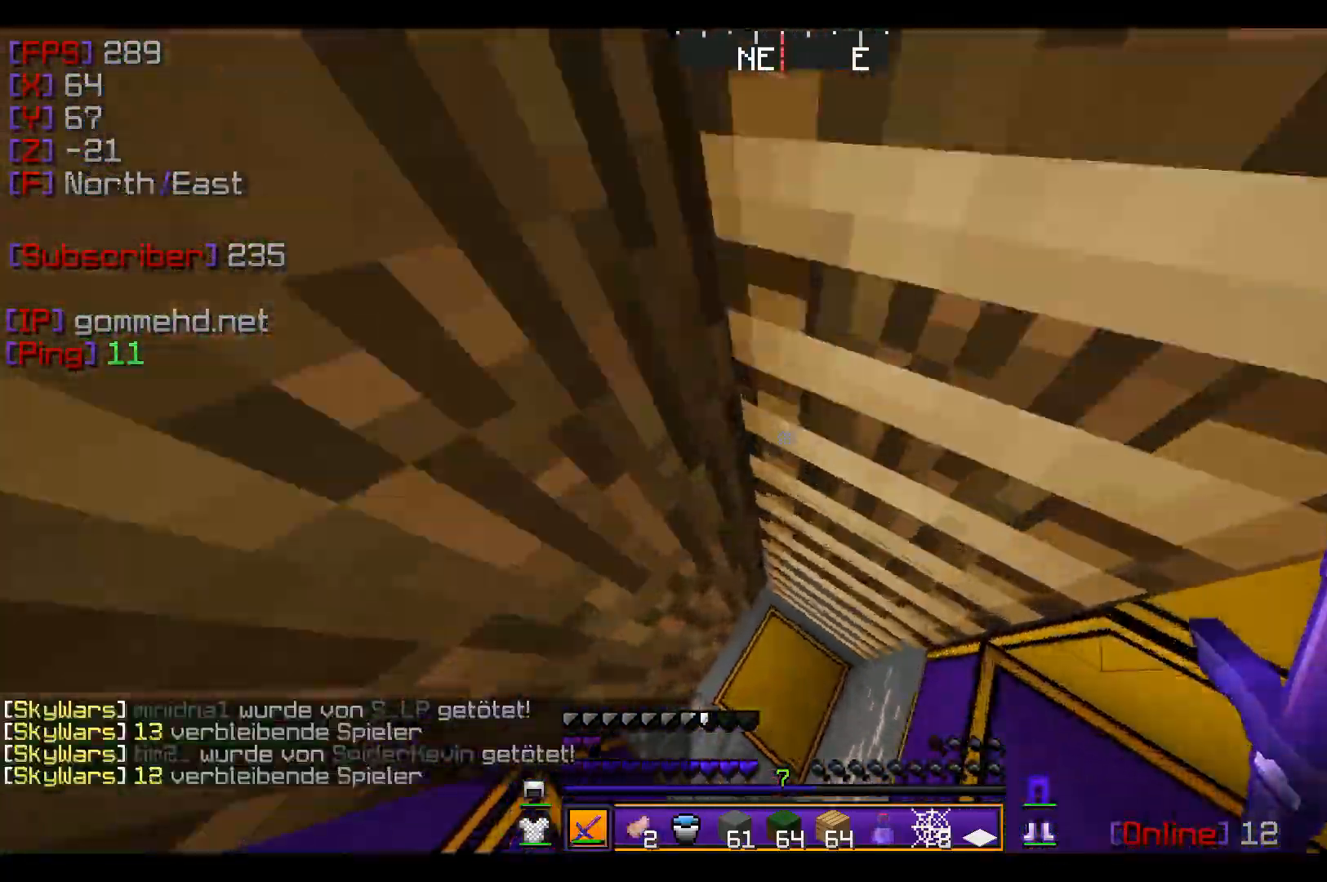
{"keys": [], "mouse": []}
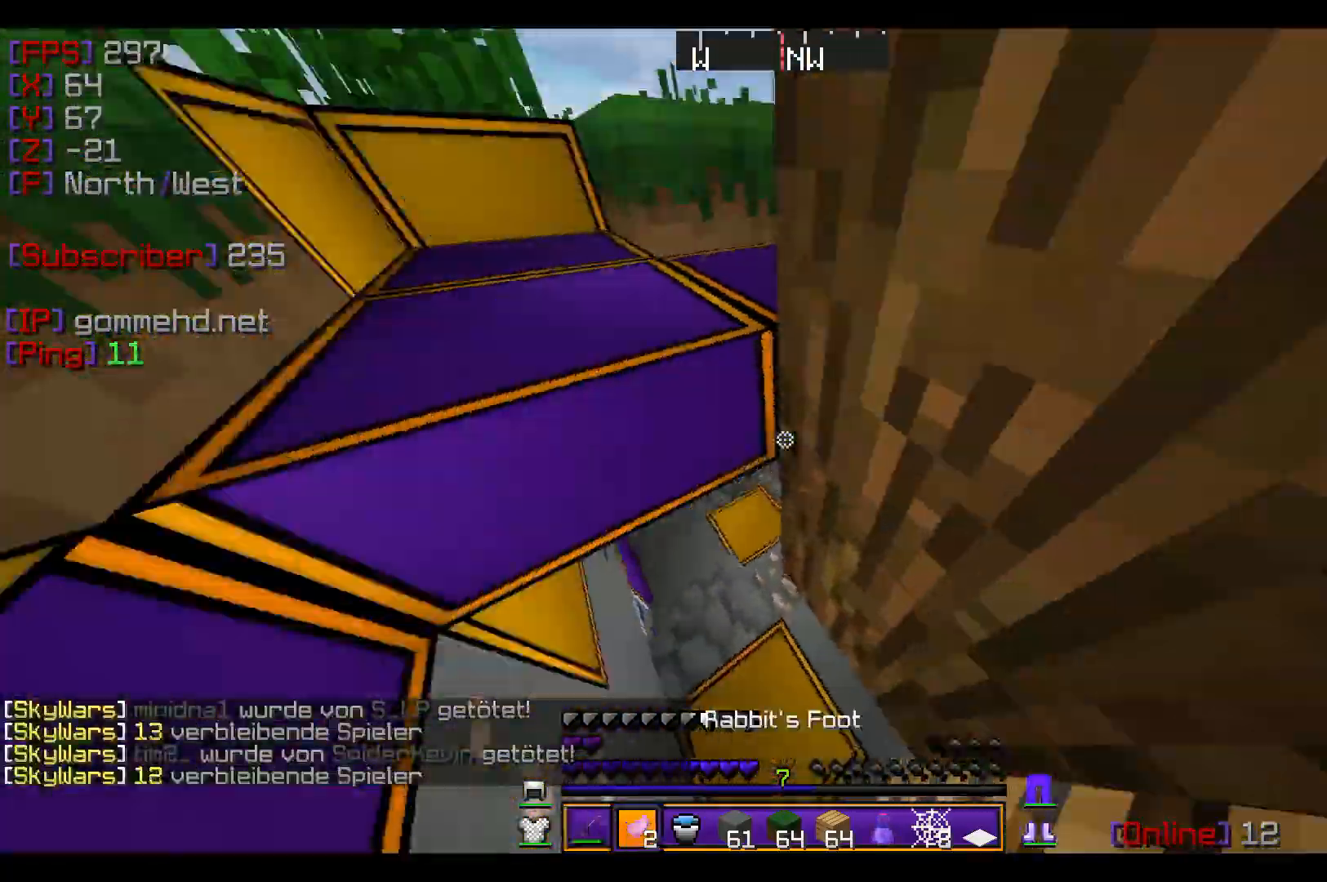
{"keys": ["a"], "mouse": [], "events": [[501, "a", "down"]]}
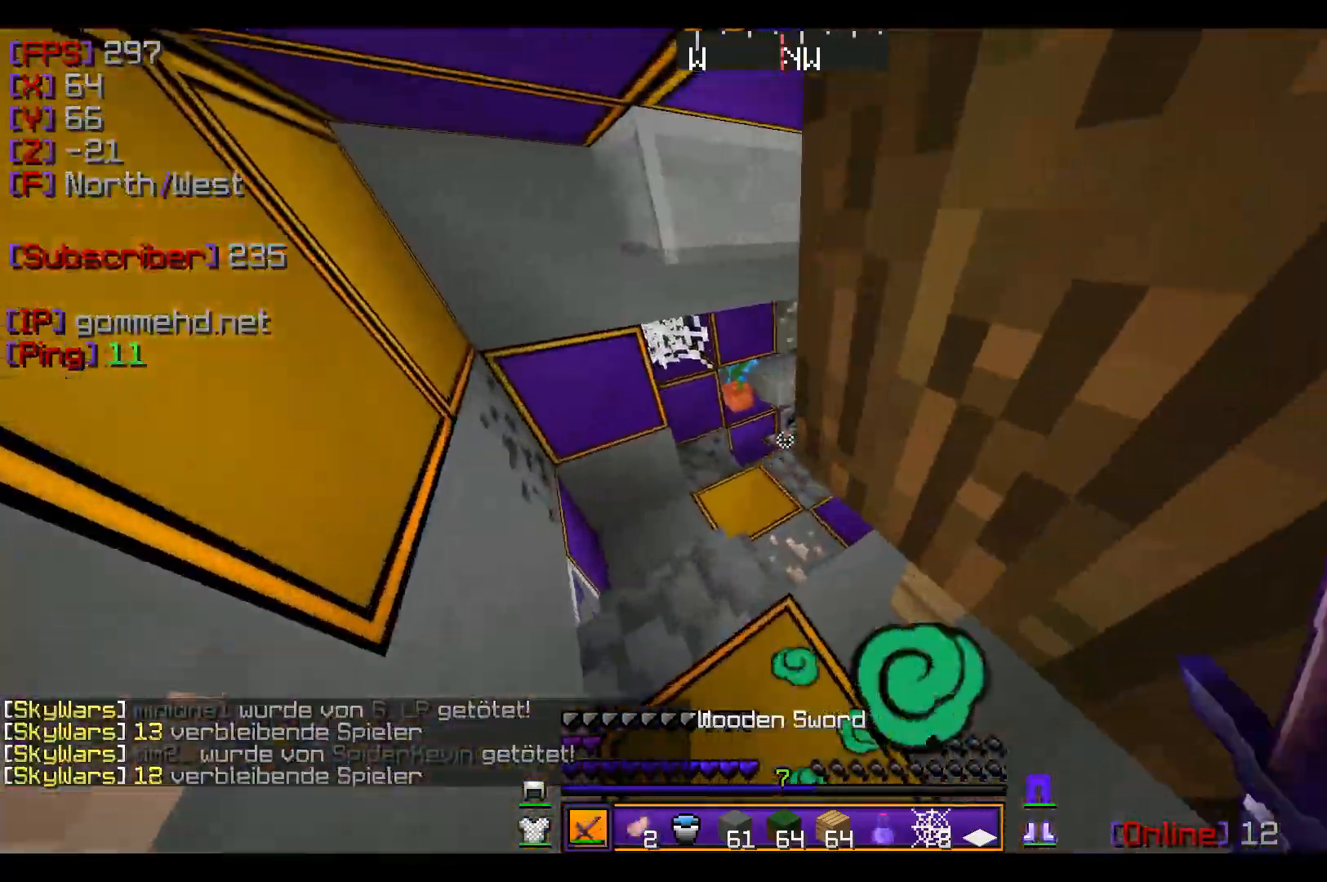
{"keys": ["a"], "mouse": [], "events": []}
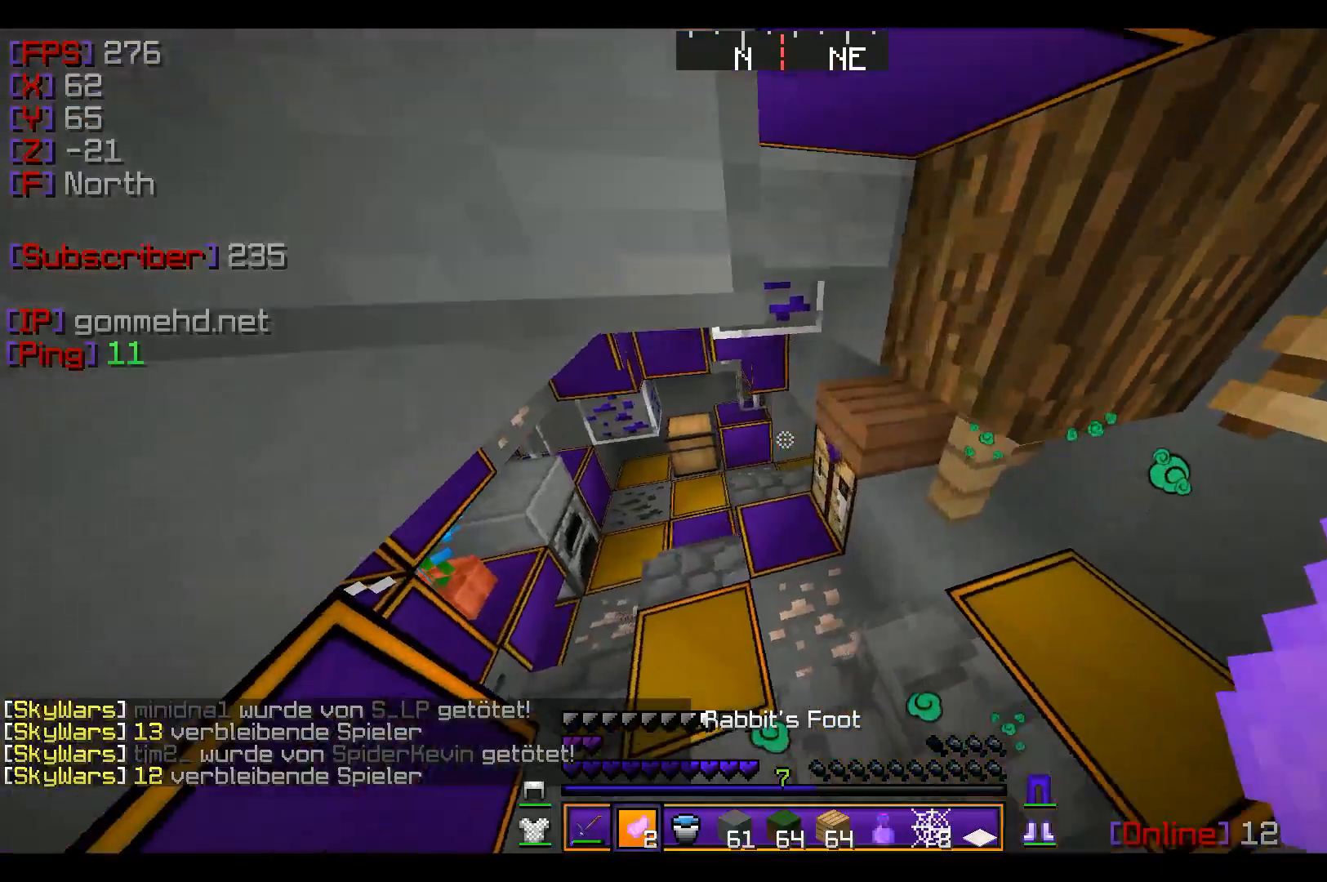
{"keys": [], "mouse": [], "events": [[67, "a", "up"], [267, "mouse_right", "down"], [367, "mouse_right", "up"]]}
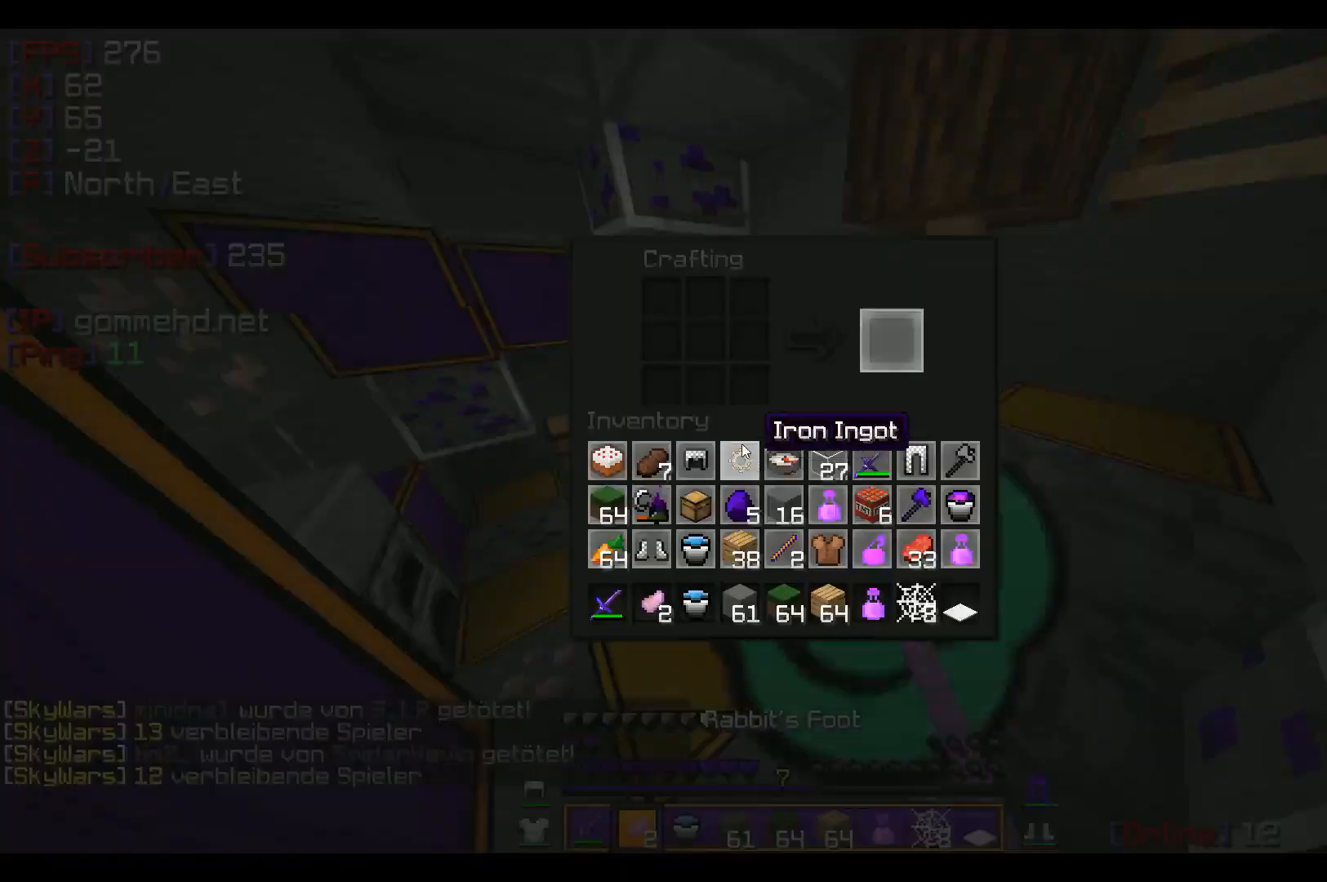
{"keys": [], "mouse": [], "events": []}
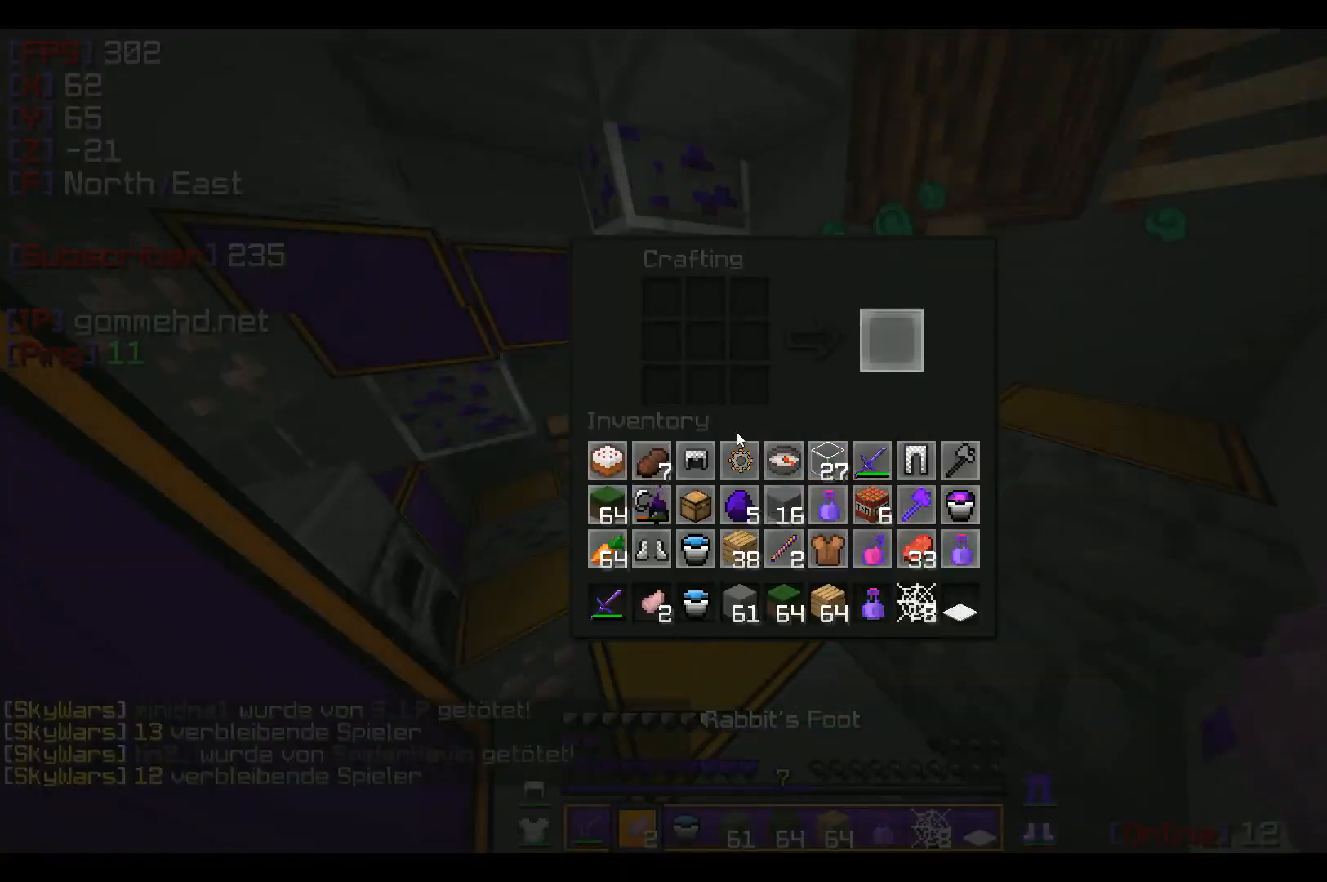
{"keys": [], "mouse": [], "events": [[267, "mouse_left", "down"], [401, "mouse_left", "up"]]}
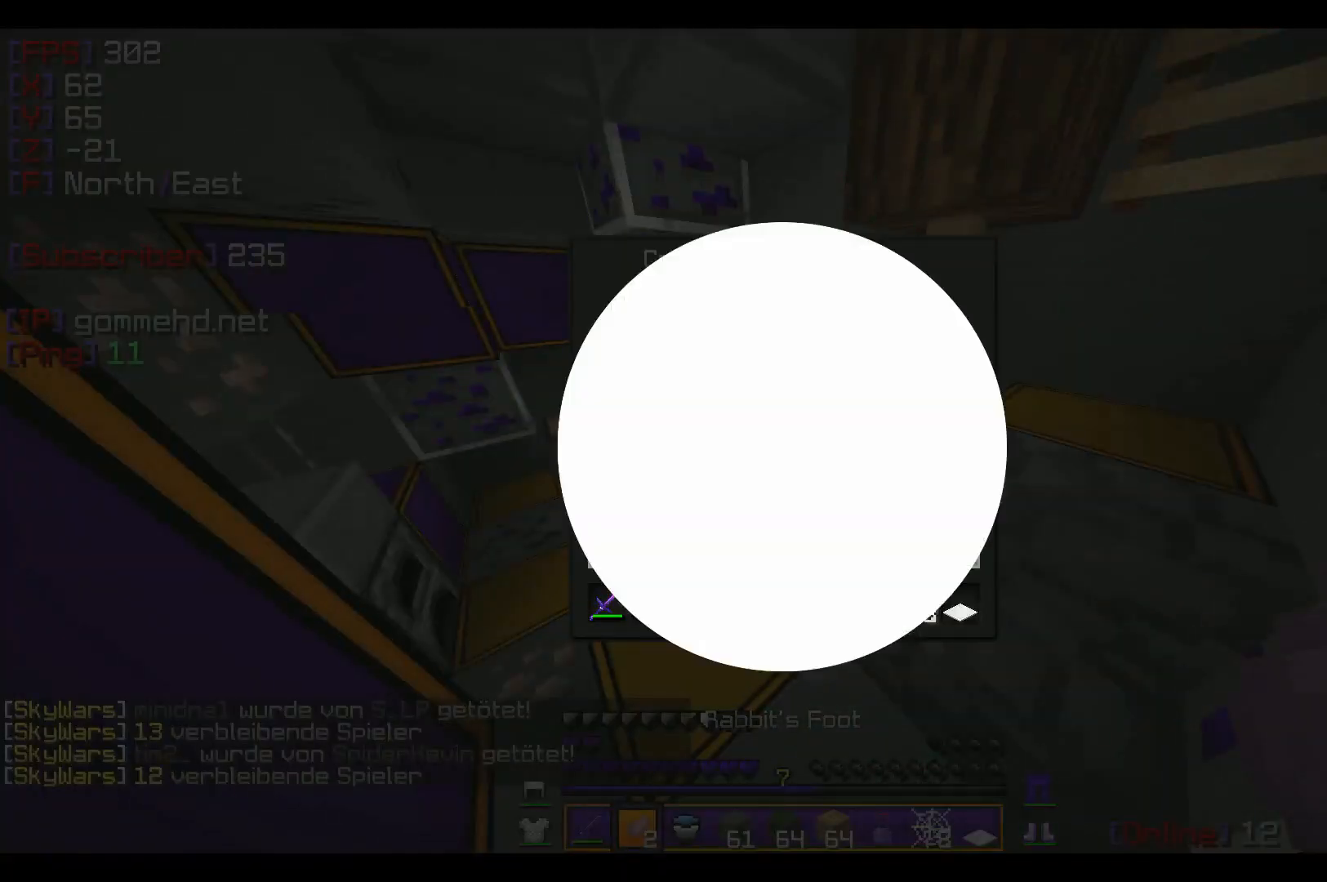
{"keys": [], "mouse": ["right"], "events": [[200, "mouse_right", "down"]]}
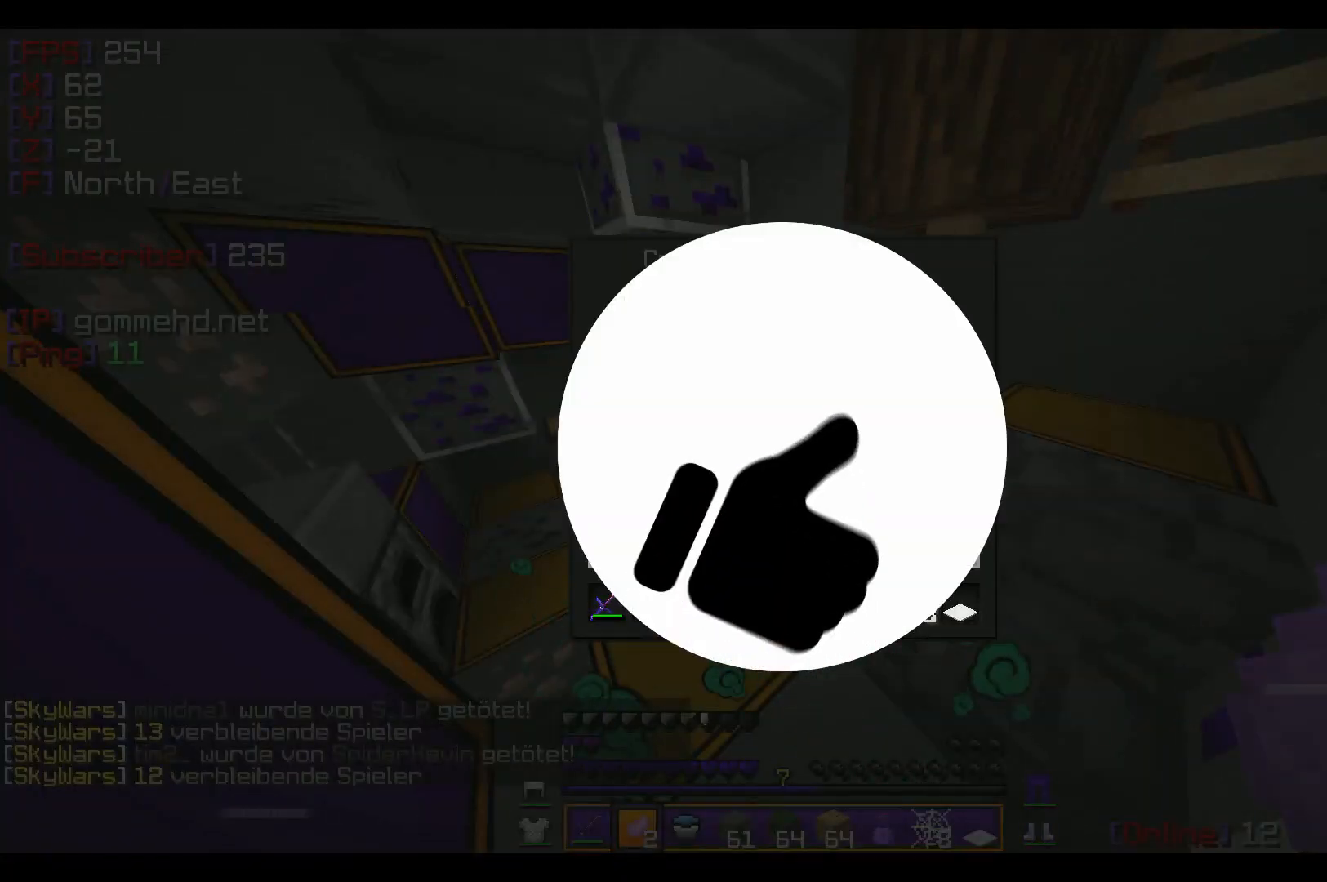
{"keys": [], "mouse": [], "events": [[34, "mouse_right", "up"], [301, "mouse_left", "down"], [467, "mouse_left", "up"]]}
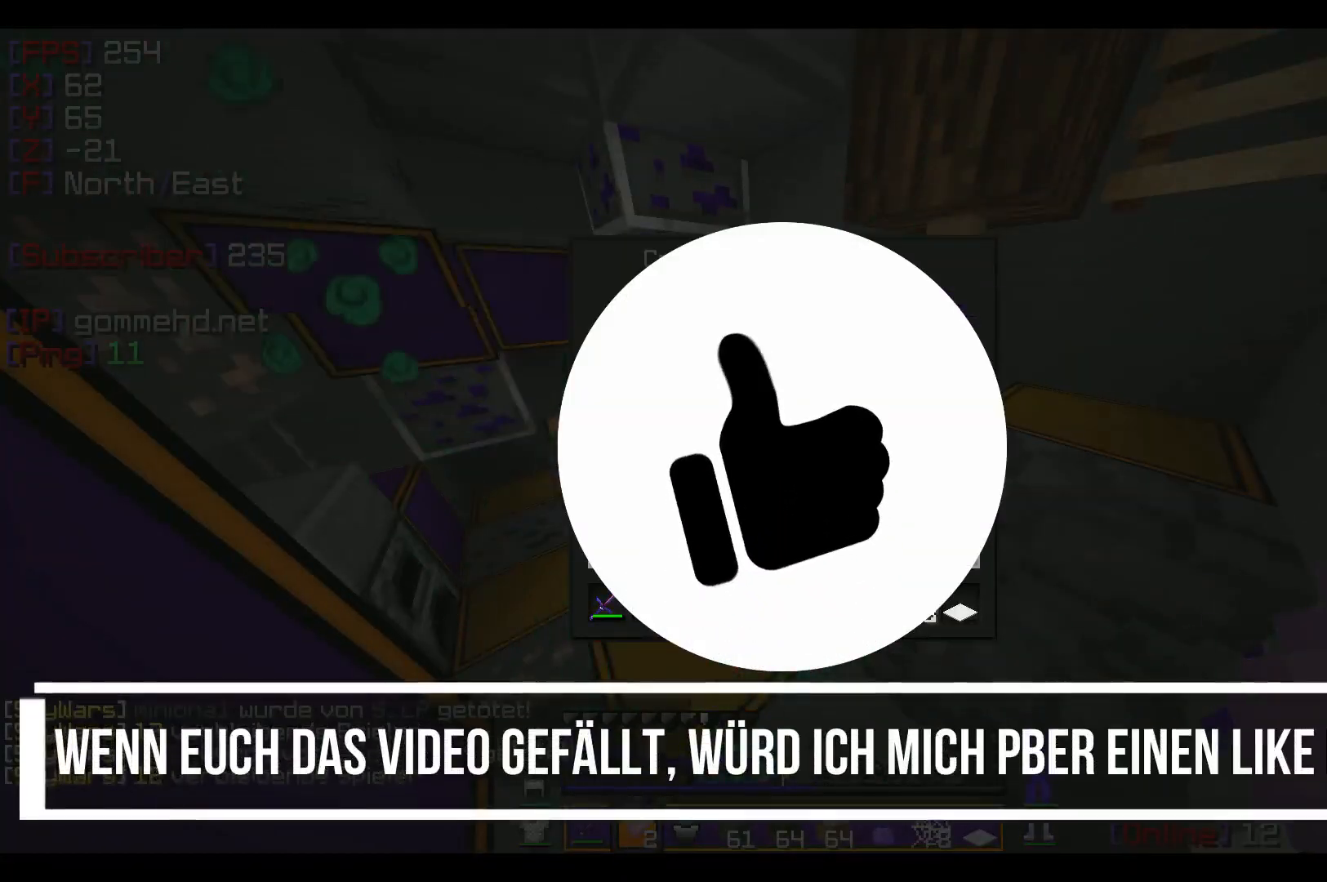
{"keys": [], "mouse": [], "events": []}
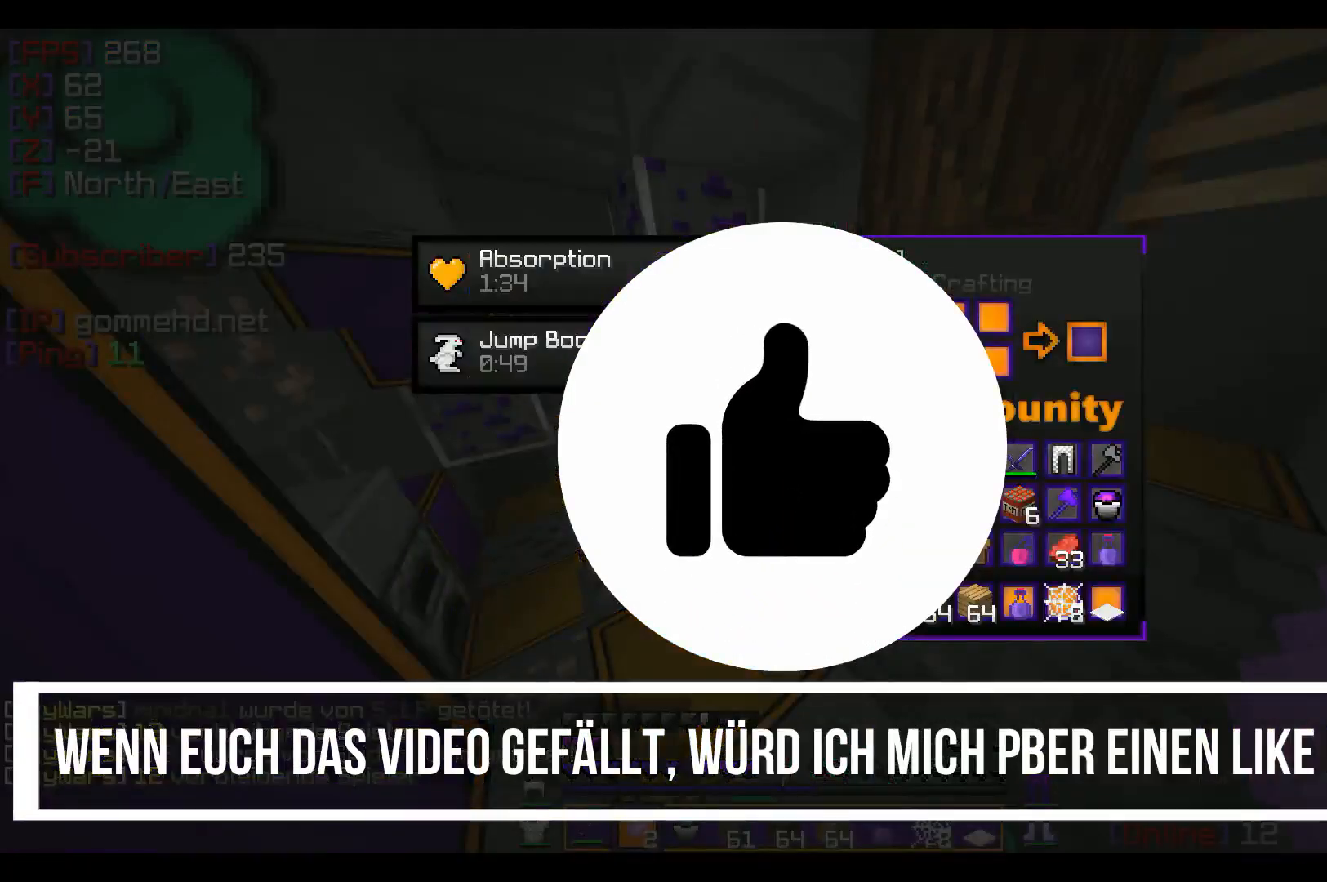
{"keys": [], "mouse": ["left"], "events": [[434, "mouse_left", "down"]]}
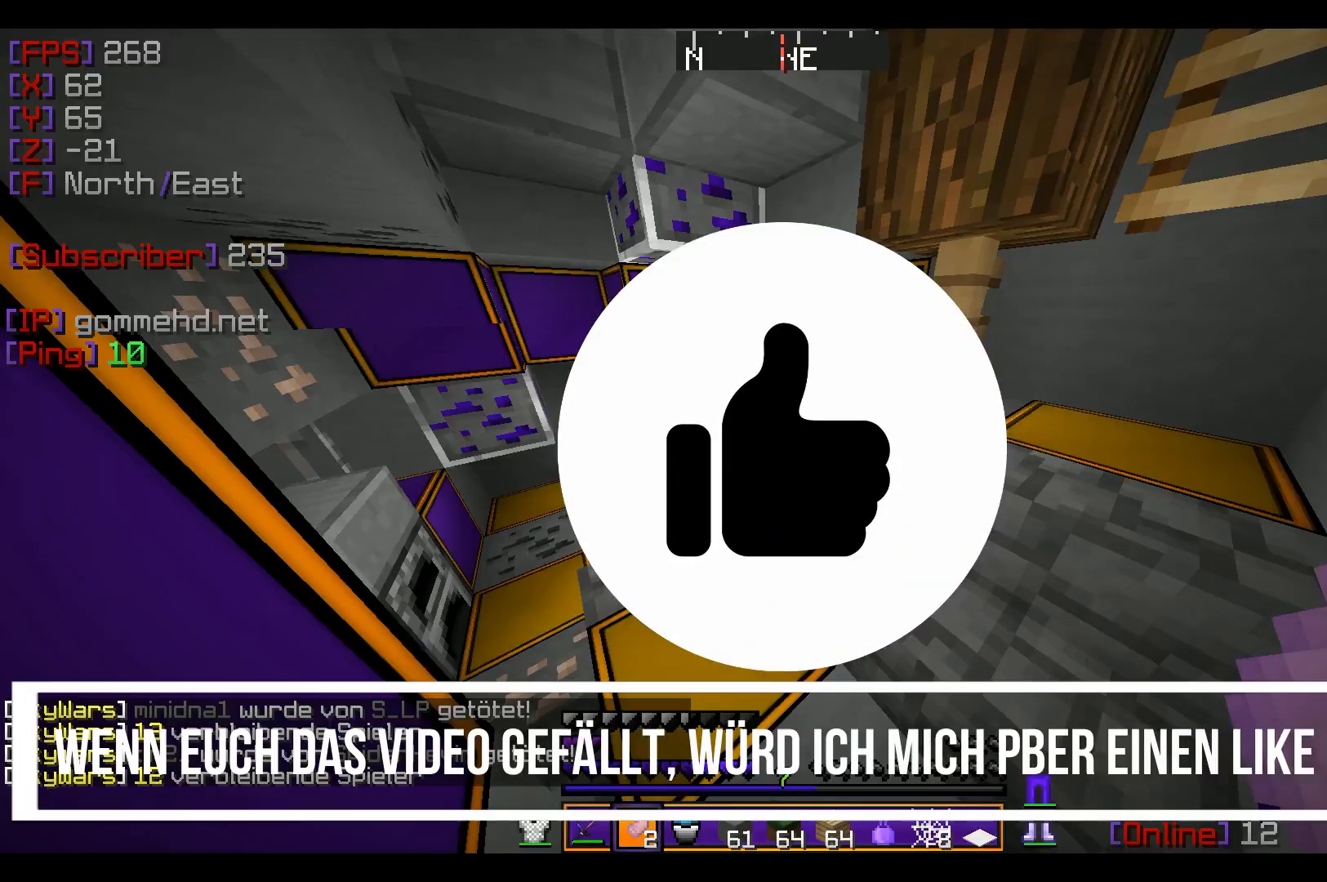
{"keys": [], "mouse": [], "events": [[67, "mouse_left", "up"]]}
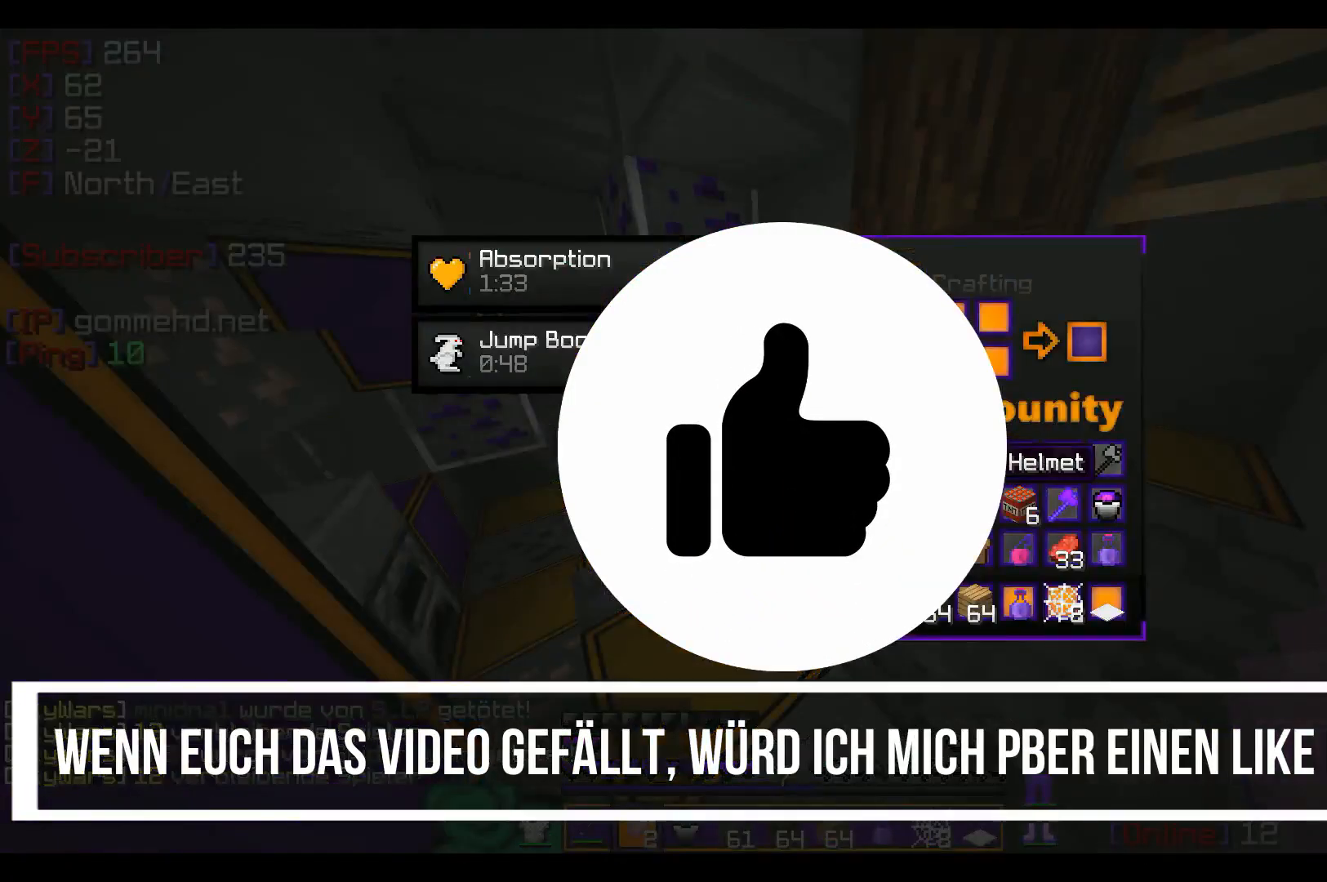
{"keys": ["w"], "mouse": [], "events": [[167, "mouse_left", "down"], [301, "mouse_left", "up"], [467, "w", "down"]]}
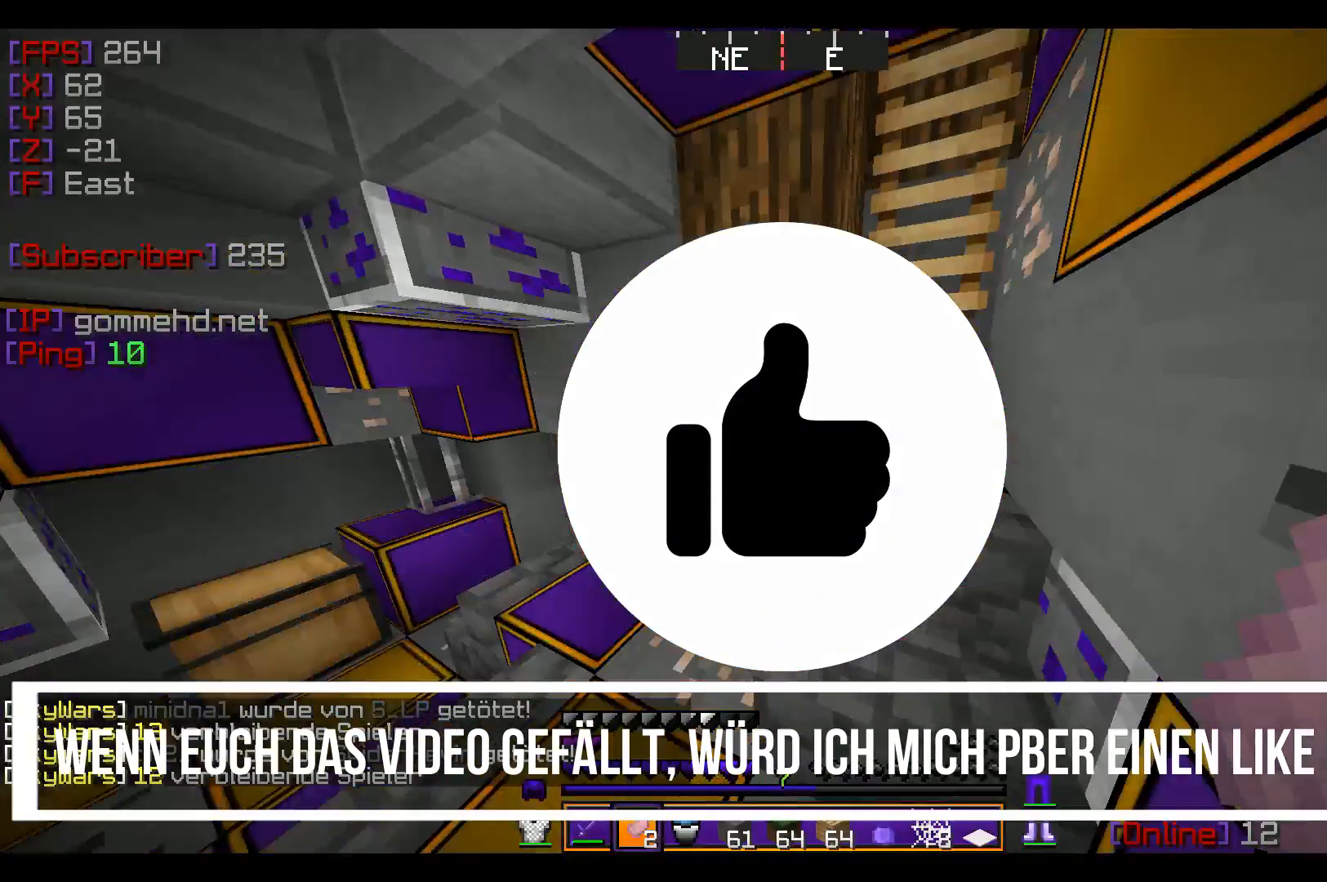
{"keys": ["w"], "mouse": [], "events": [[300, "d", "down"], [434, "d", "up"]]}
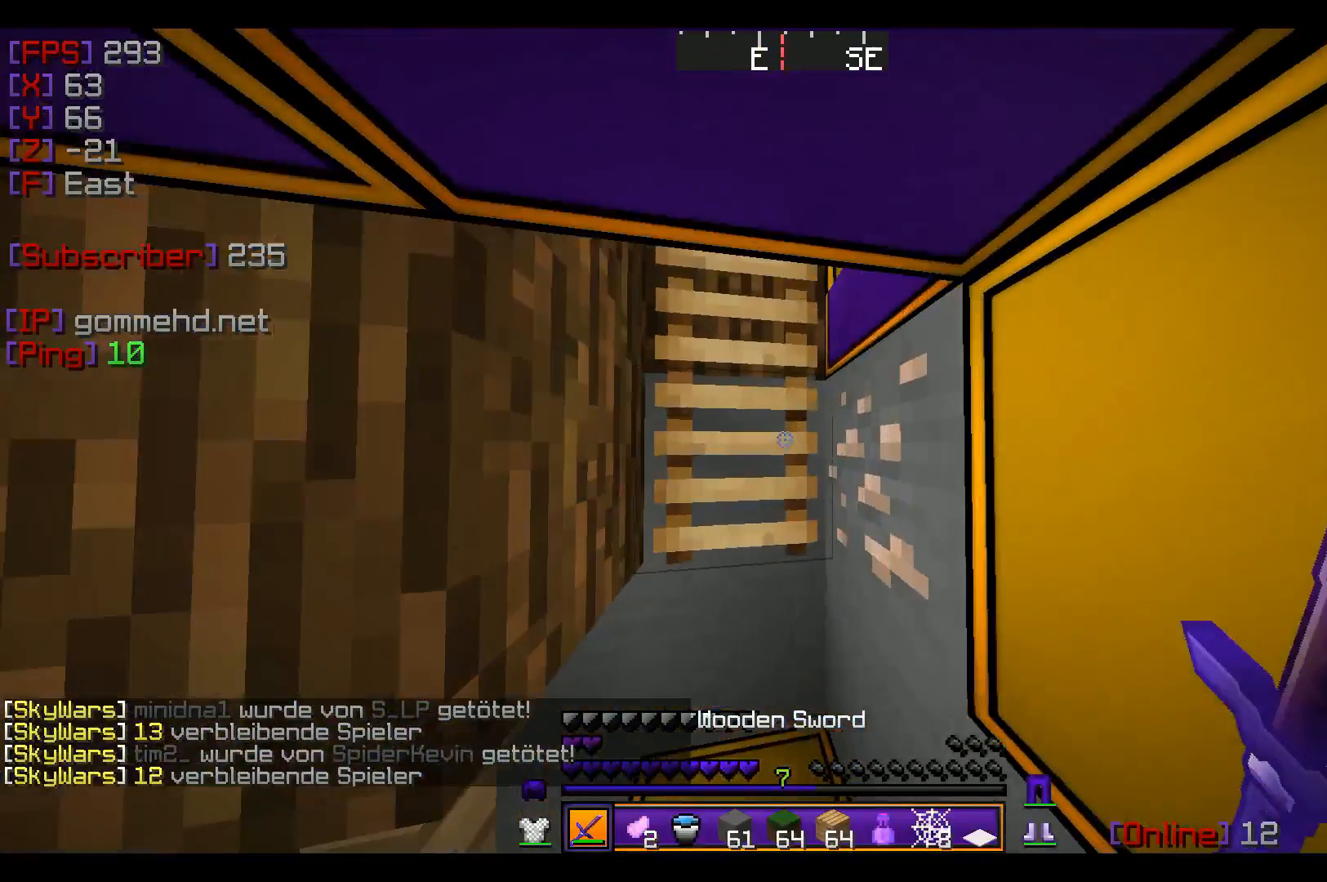
{"keys": ["w"], "mouse": [], "events": [[67, "mouse_left", "down"], [200, "mouse_left", "up"]]}
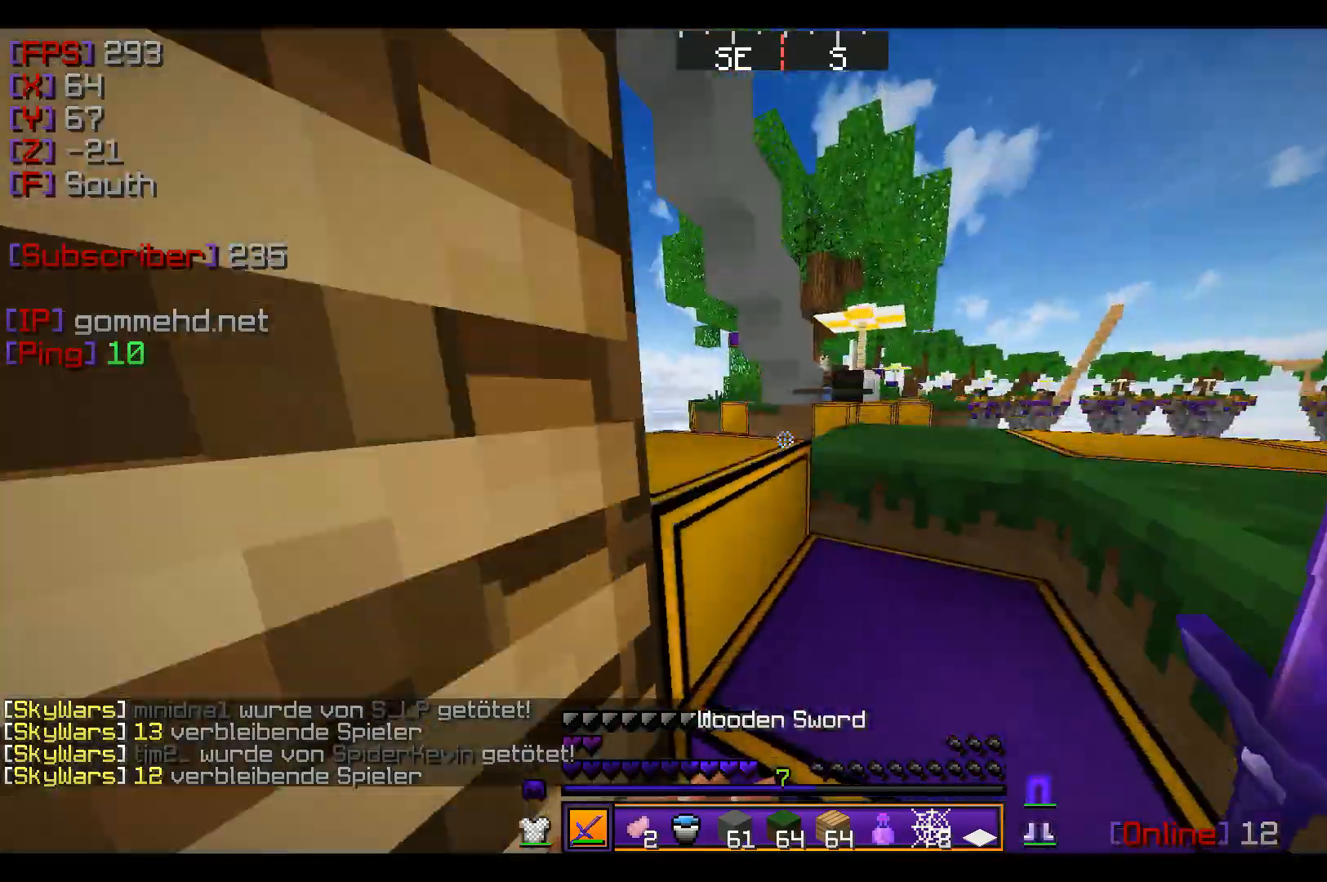
{"keys": ["w"], "mouse": [], "events": []}
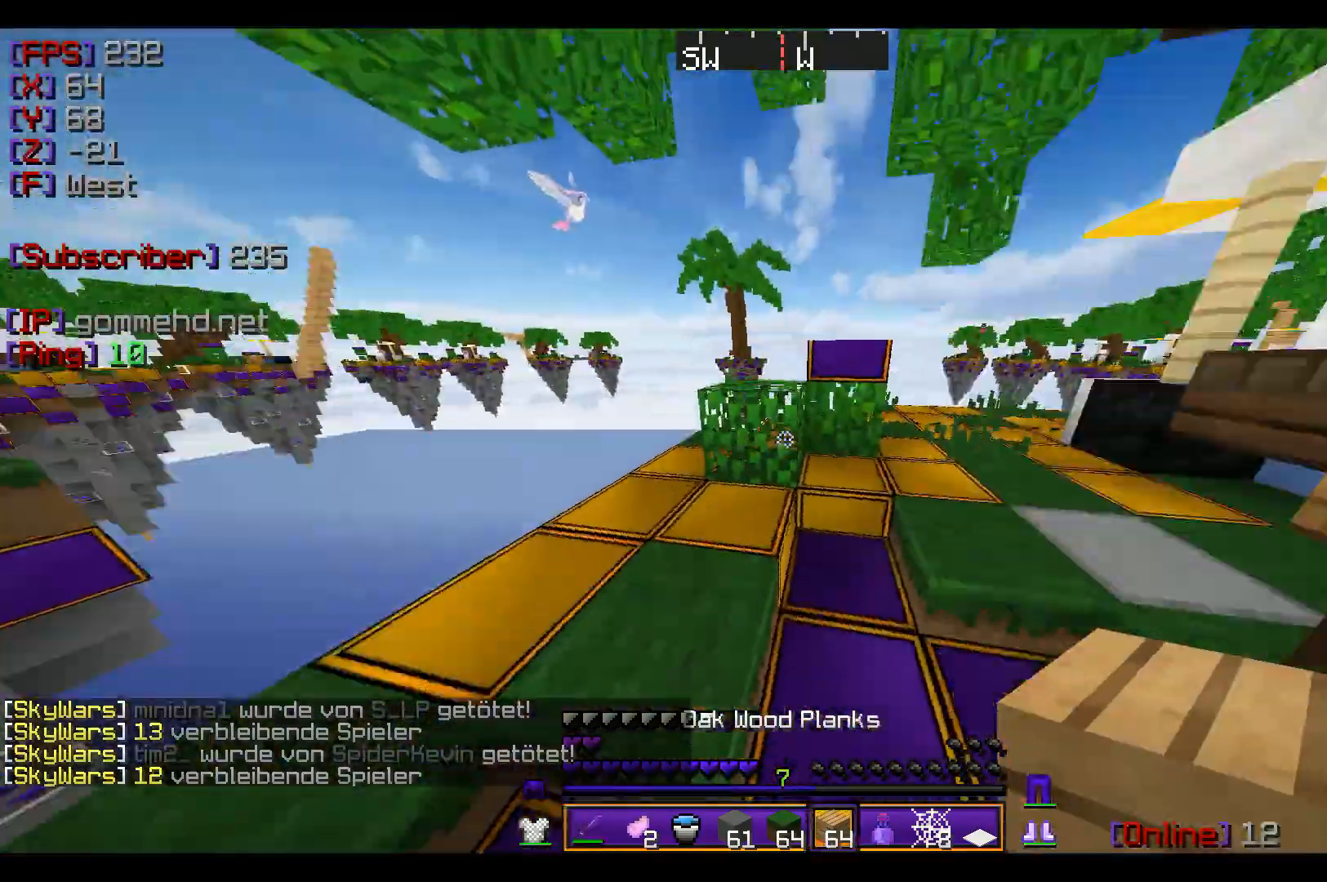
{"keys": ["w"], "mouse": [], "events": [[34, "a", "down"], [267, "a", "up"]]}
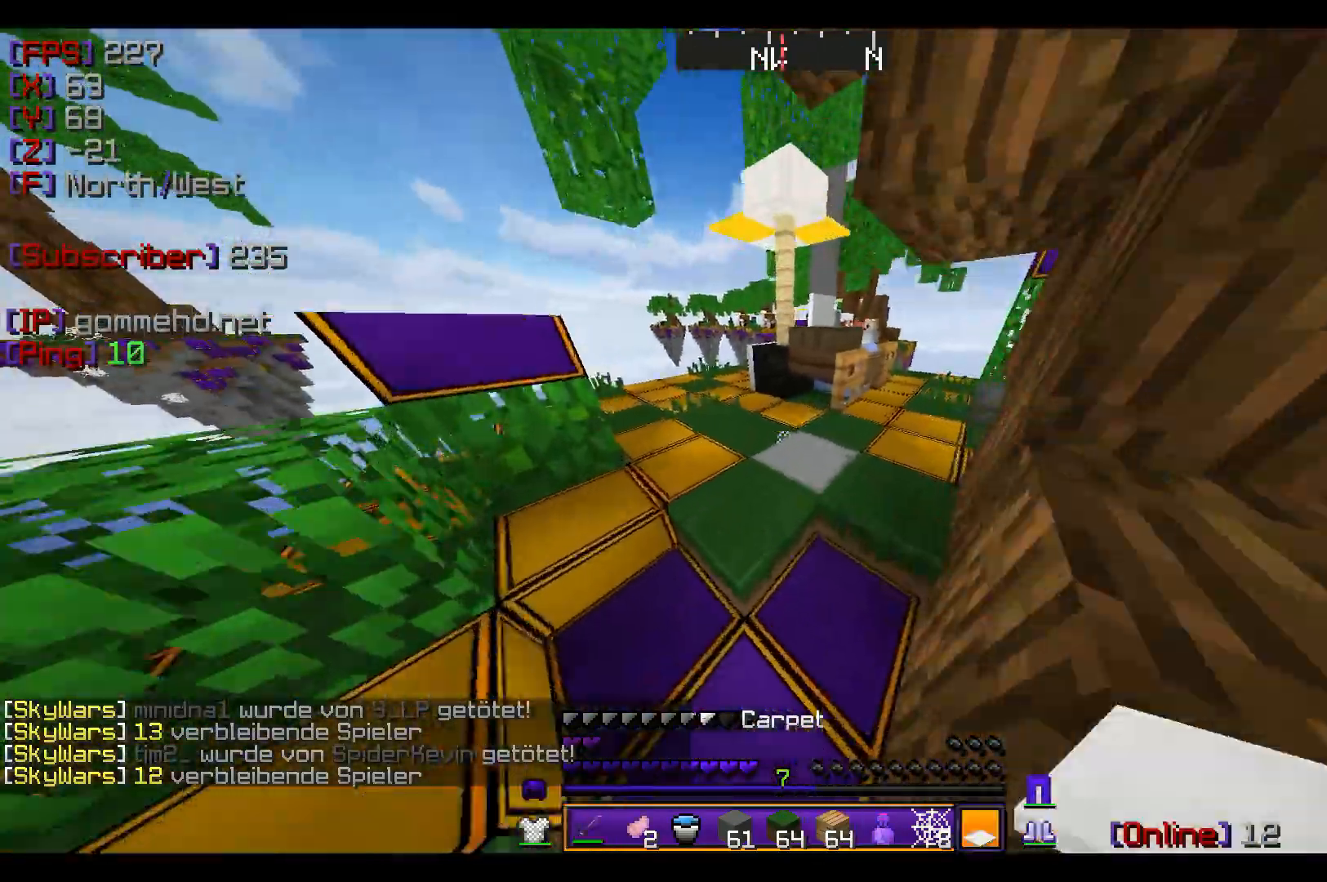
{"keys": ["w"], "mouse": [], "events": [[67, "mouse_right", "down"], [100, "a", "down"], [200, "mouse_right", "up"], [400, "a", "up"]]}
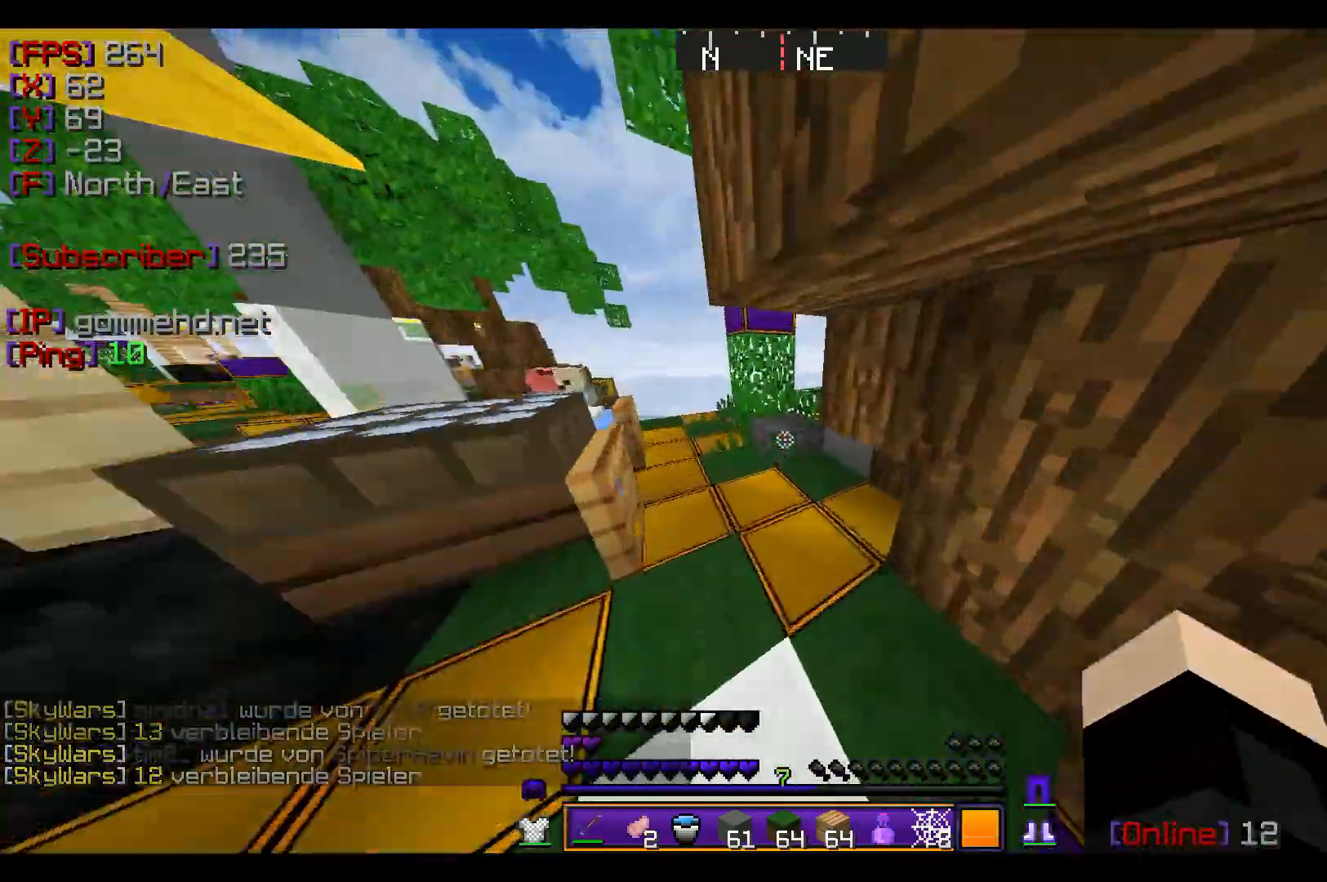
{"keys": ["a", "w"], "mouse": [], "events": [[100, "a", "down"]]}